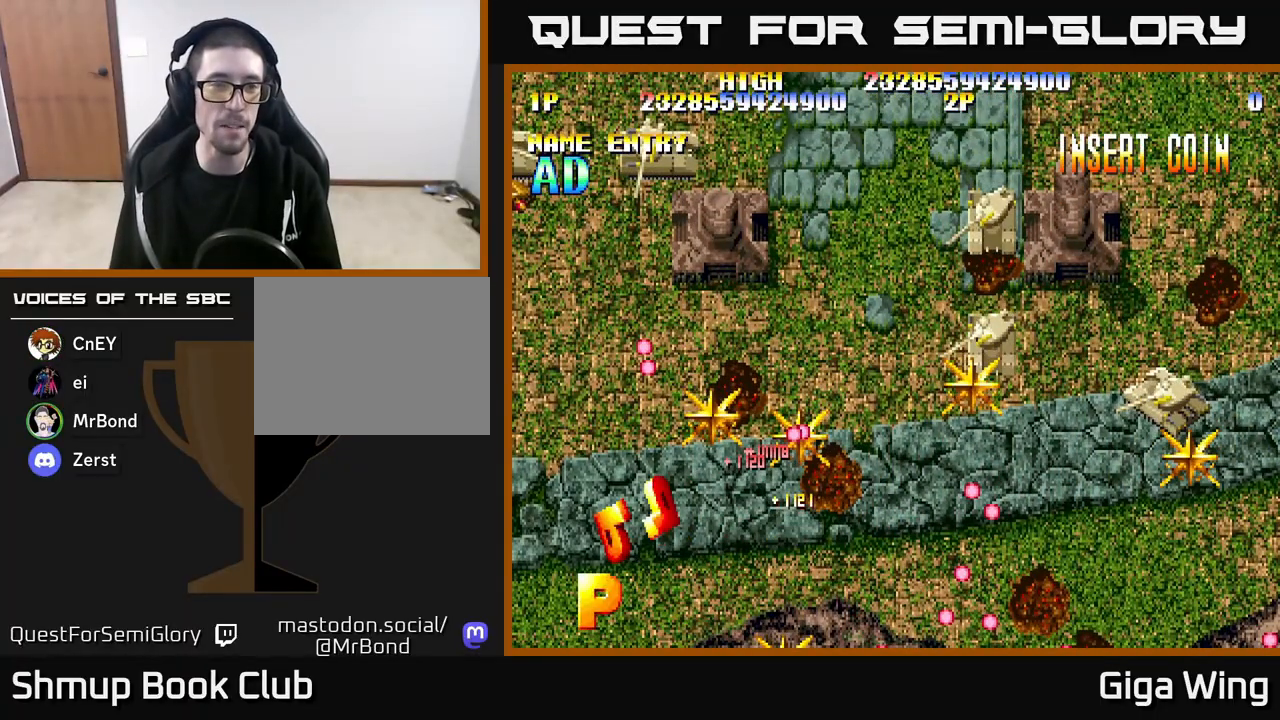
Gameplay with a controller (Xbox layout); each line is a JSON object with the inputs held at the frame after it. "events" lists button and stick changes between this image and that frame as [ms after this image, input, new state], when the widget could be followed in between.
{"buttons": [], "left_stick": "center", "right_stick": "center", "events": [[17, "DPAD_RIGHT", "up"], [117, "DPAD_RIGHT", "down"], [183, "DPAD_RIGHT", "up"], [350, "DPAD_RIGHT", "down"], [450, "DPAD_RIGHT", "up"]]}
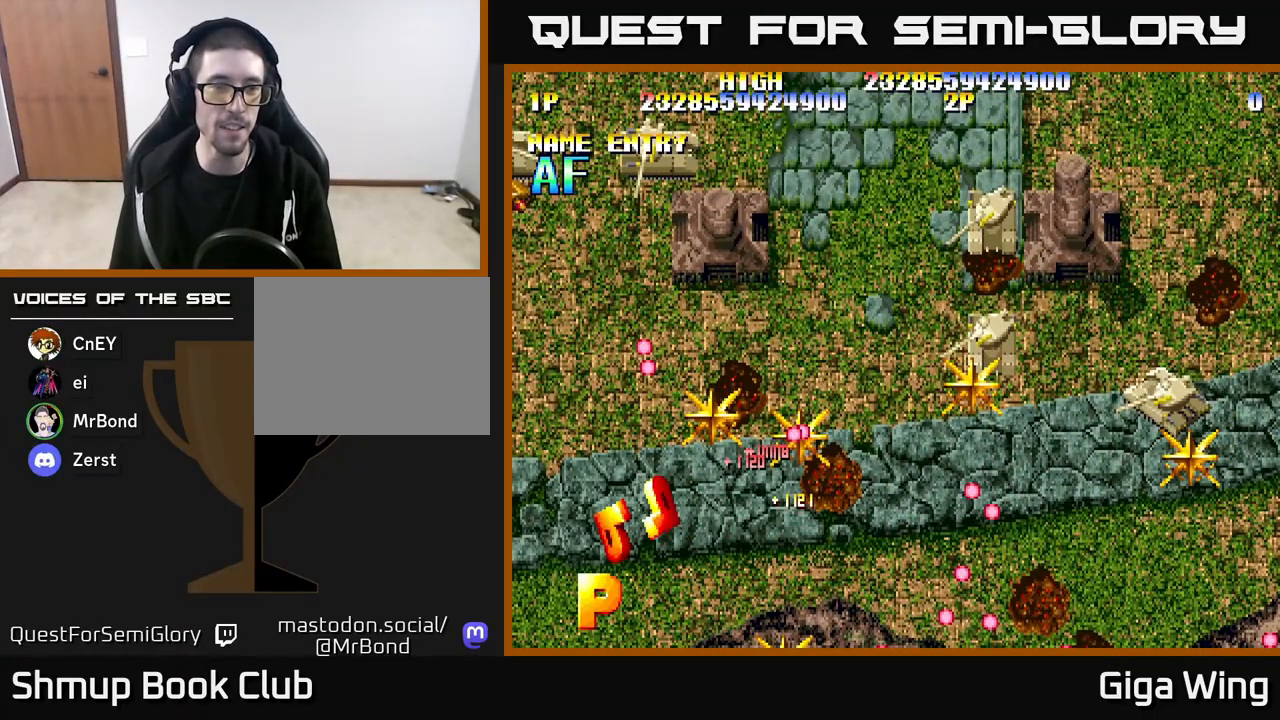
{"buttons": ["A"], "left_stick": "center", "right_stick": "center", "events": [[67, "DPAD_RIGHT", "down"], [150, "A", "down"], [167, "DPAD_RIGHT", "up"]]}
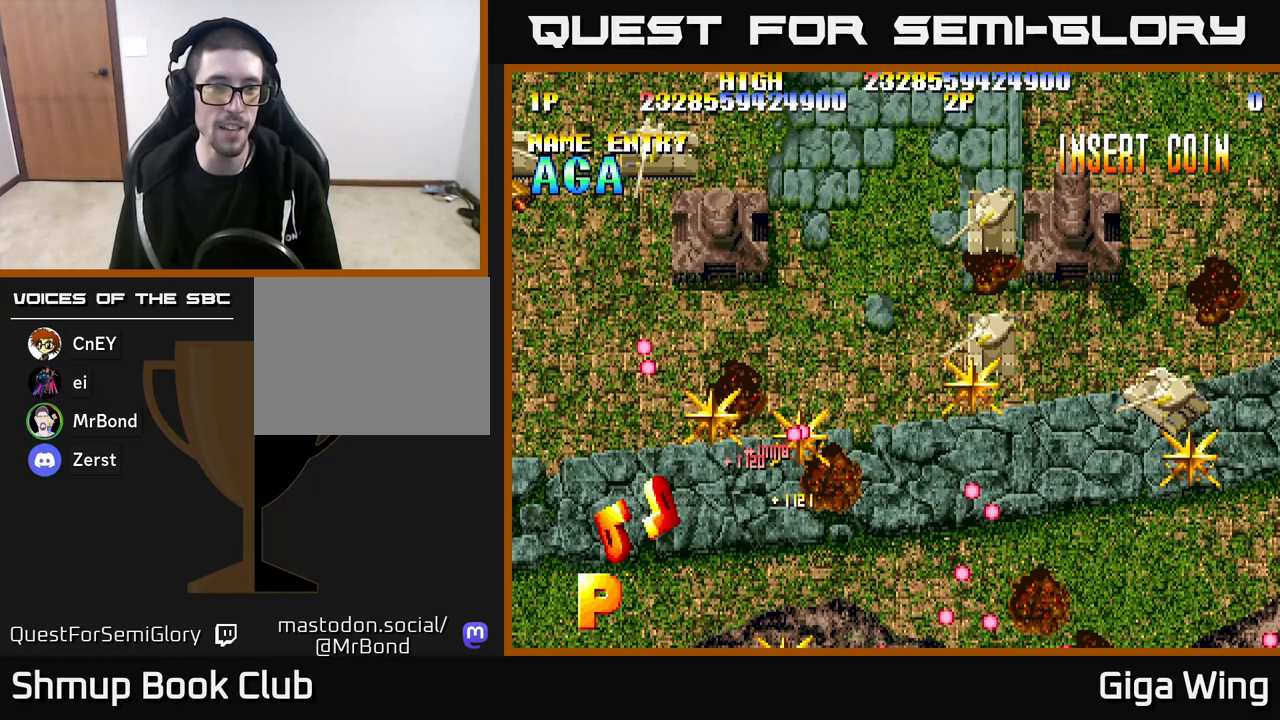
{"buttons": [], "left_stick": "center", "right_stick": "center", "events": [[33, "A", "up"]]}
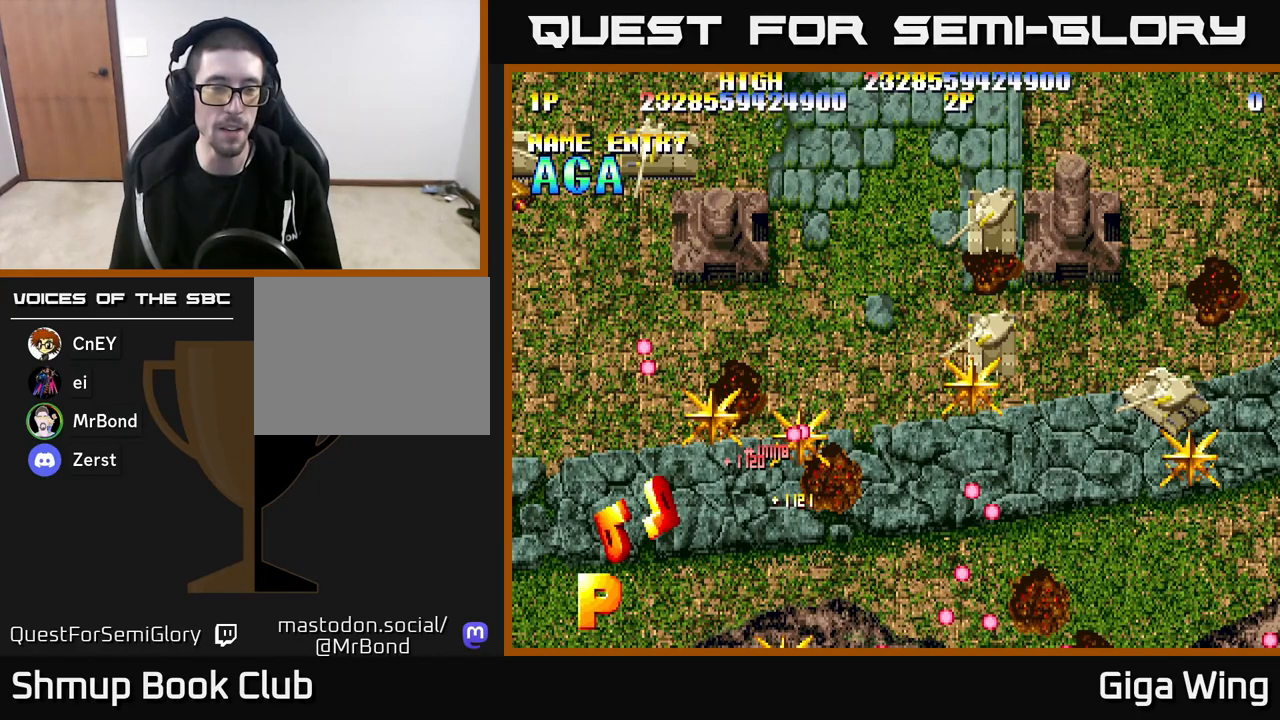
{"buttons": [], "left_stick": "center", "right_stick": "center", "events": [[33, "DPAD_RIGHT", "down"], [133, "A", "down"], [133, "DPAD_RIGHT", "up"], [350, "A", "up"]]}
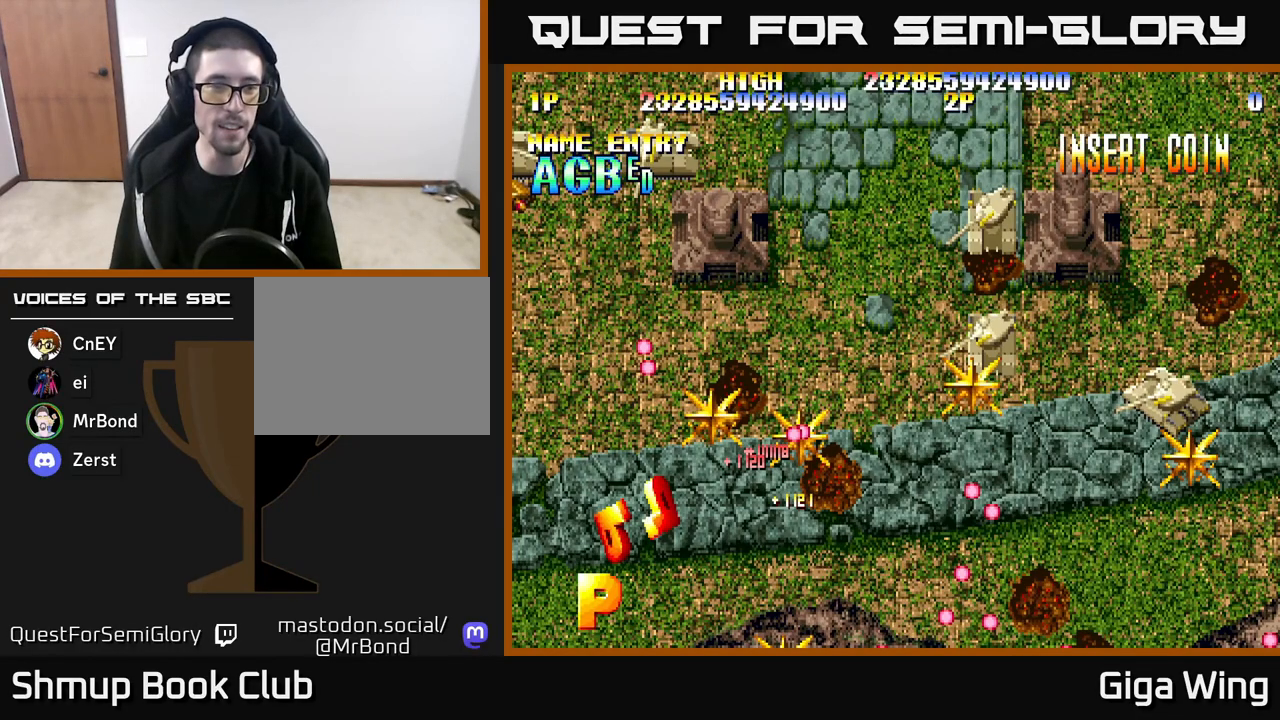
{"buttons": [], "left_stick": "center", "right_stick": "center", "events": []}
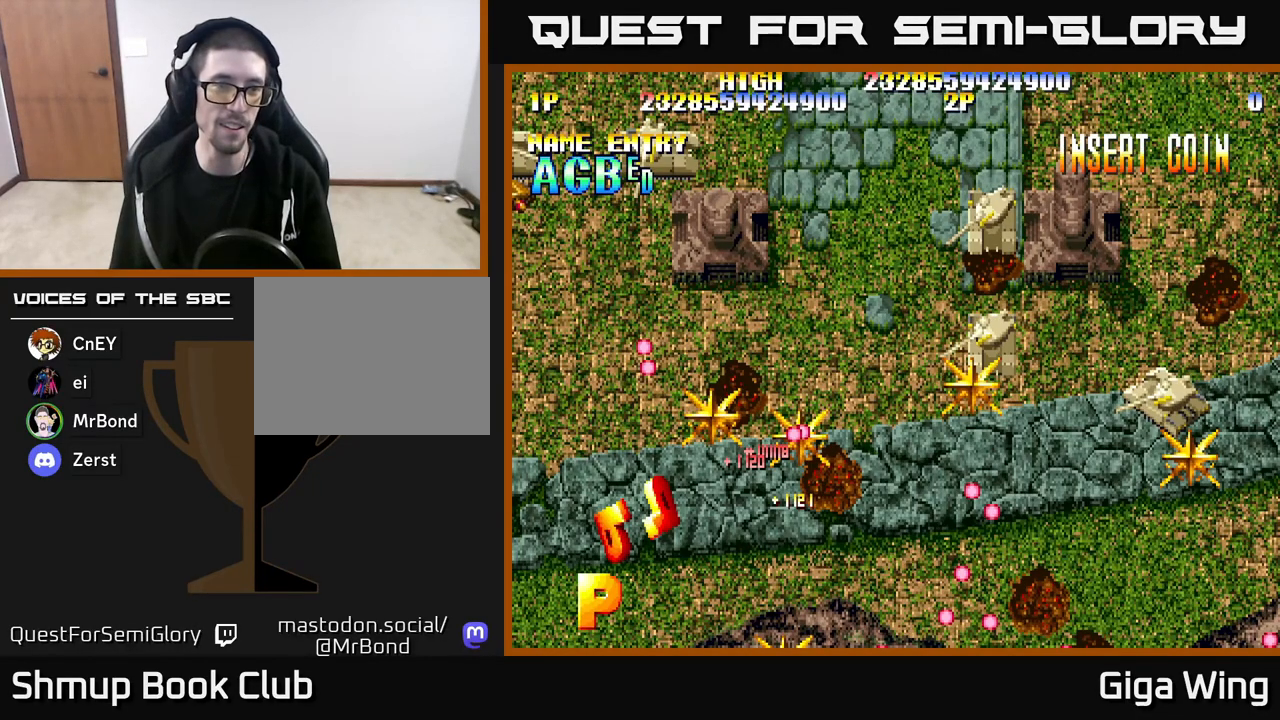
{"buttons": [], "left_stick": "center", "right_stick": "center", "events": []}
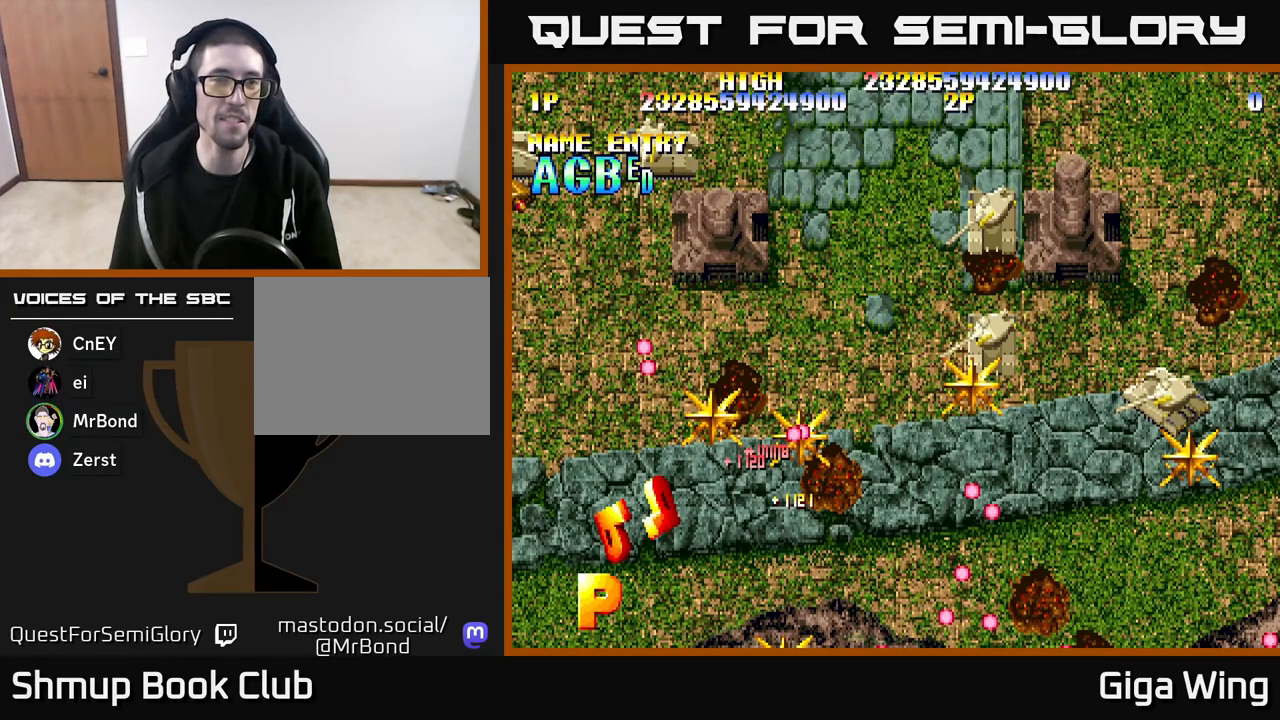
{"buttons": [], "left_stick": "center", "right_stick": "center", "events": []}
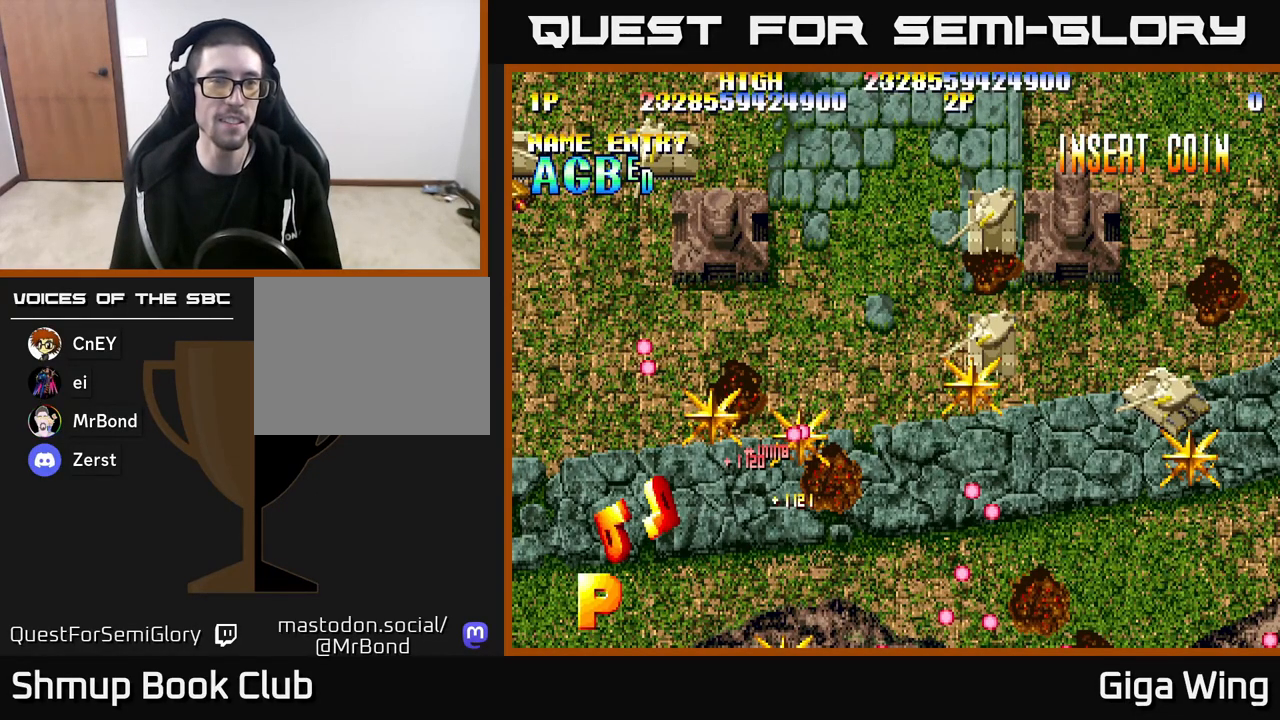
{"buttons": [], "left_stick": "center", "right_stick": "center", "events": []}
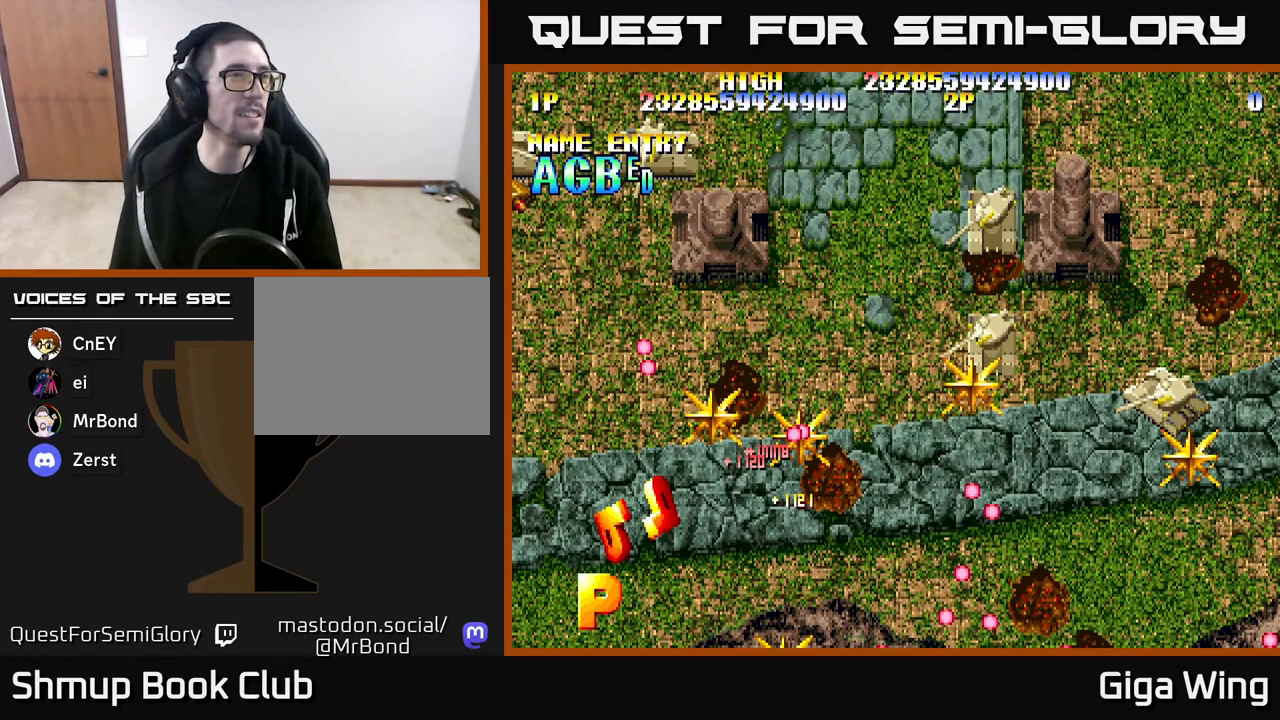
{"buttons": [], "left_stick": "center", "right_stick": "center", "events": []}
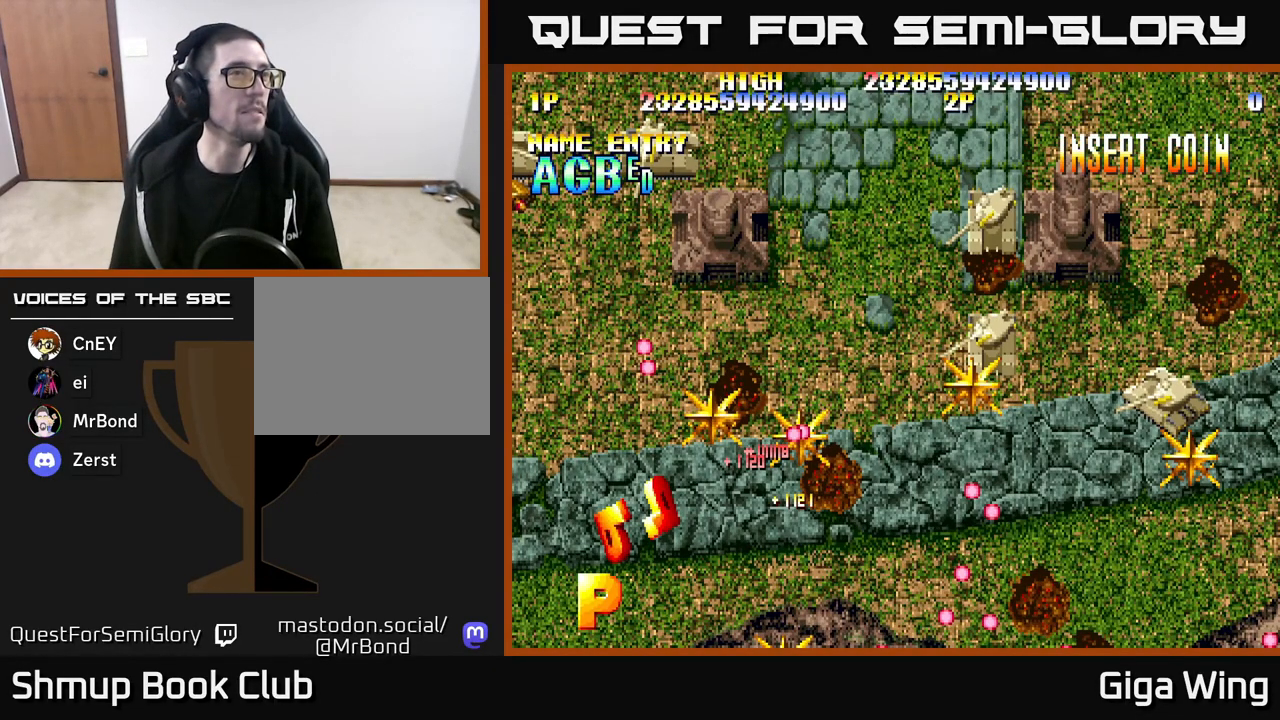
{"buttons": [], "left_stick": "center", "right_stick": "center", "events": []}
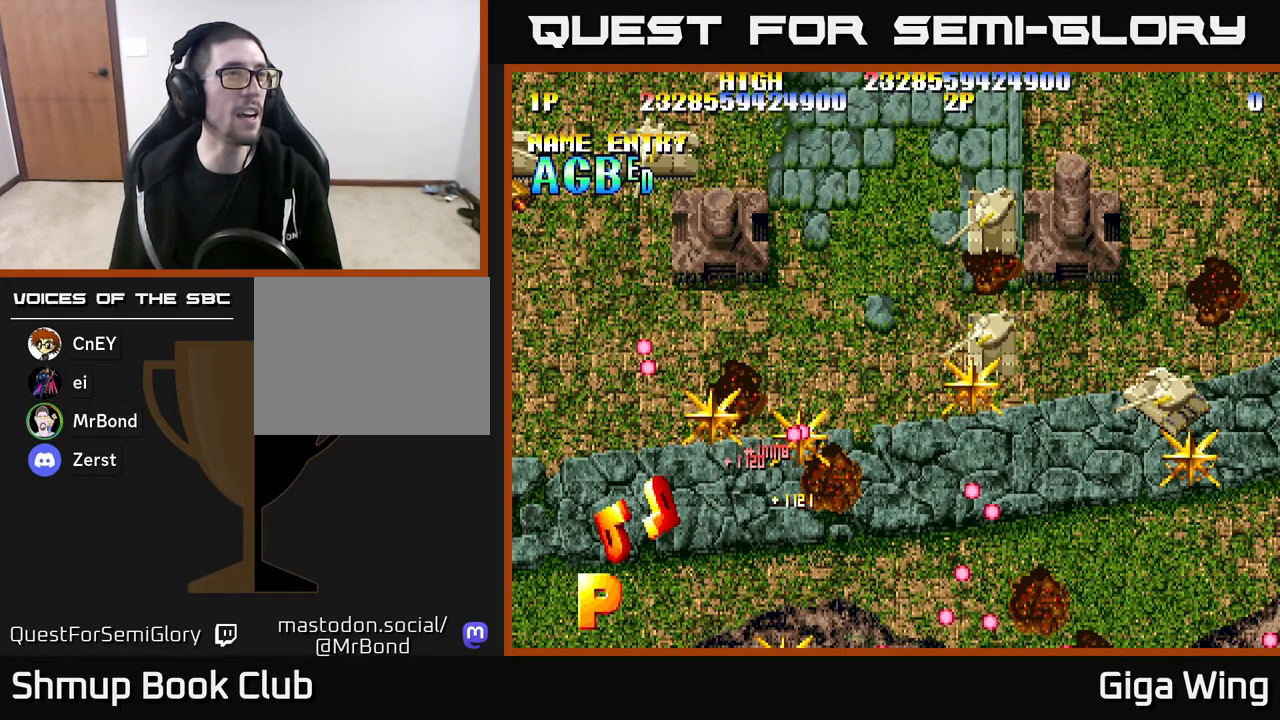
{"buttons": [], "left_stick": "center", "right_stick": "center", "events": []}
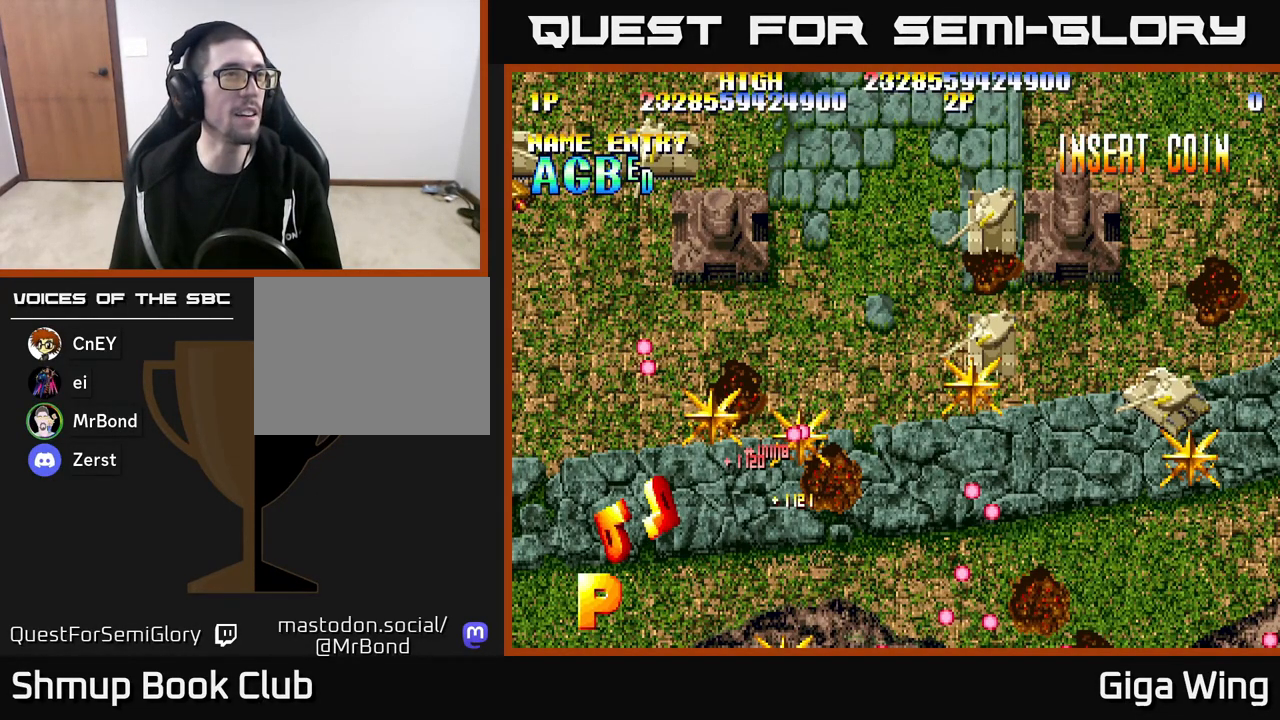
{"buttons": [], "left_stick": "center", "right_stick": "center", "events": []}
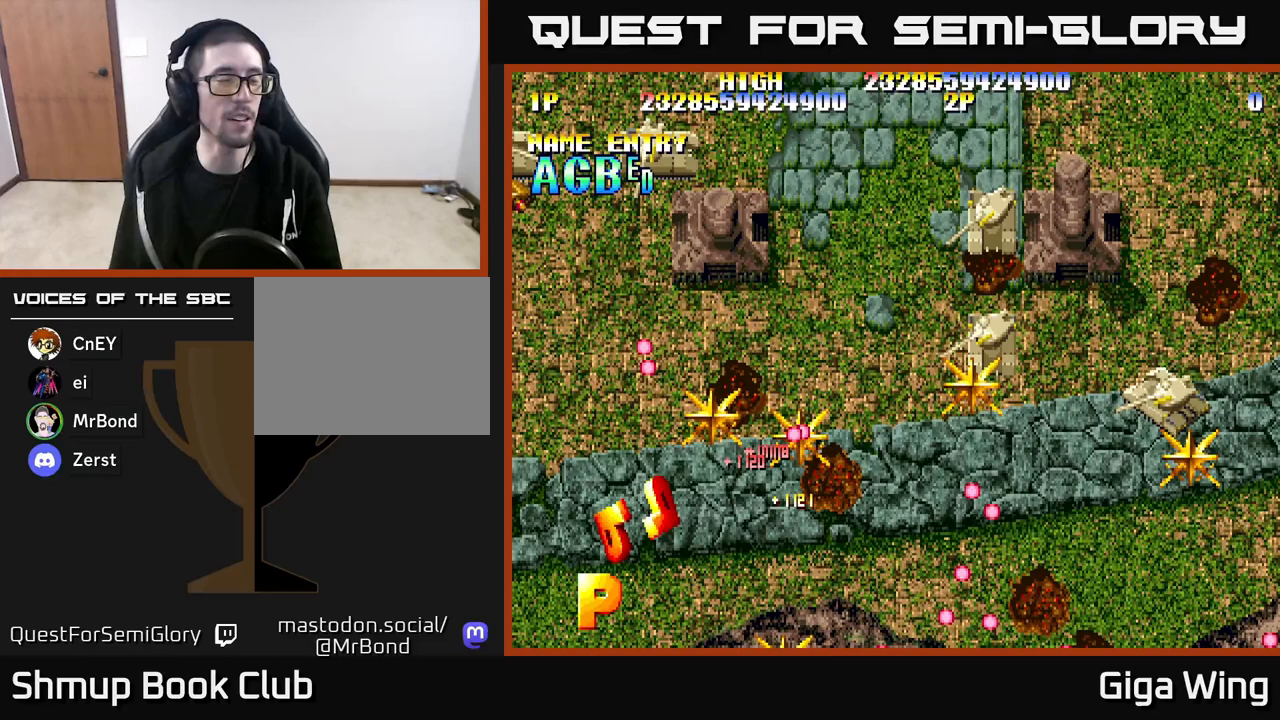
{"buttons": [], "left_stick": "center", "right_stick": "center", "events": []}
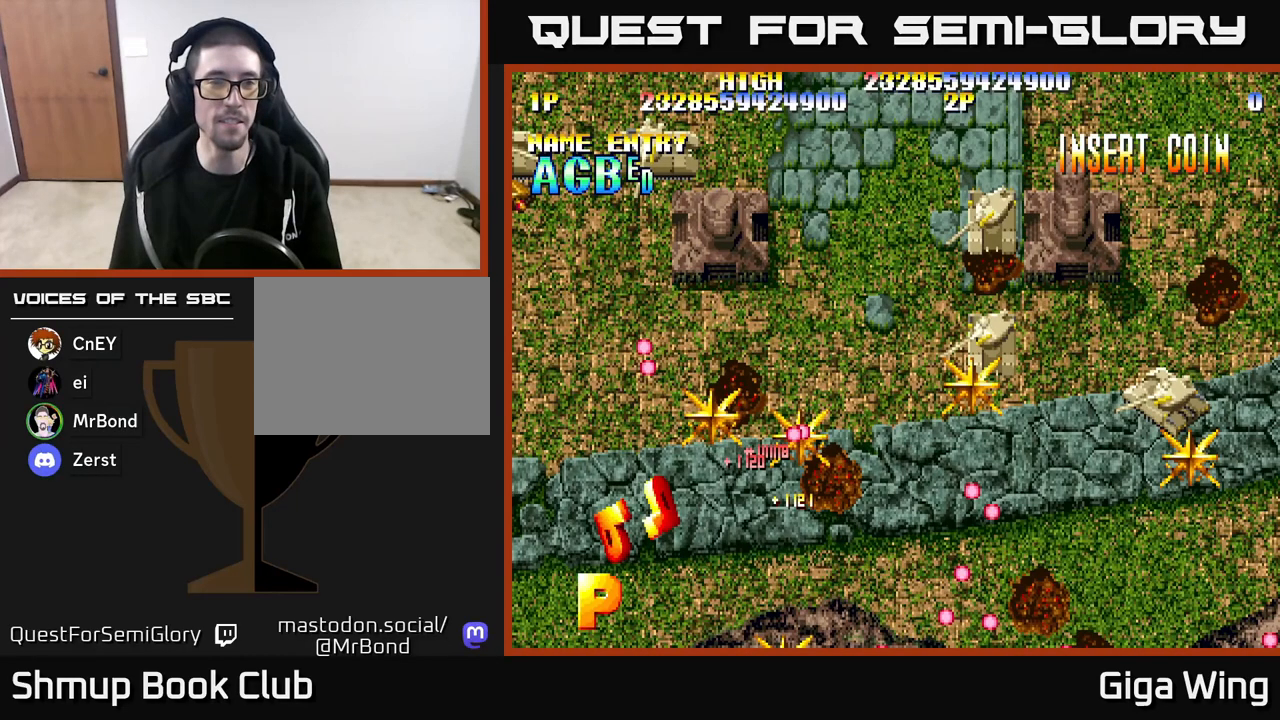
{"buttons": ["A"], "left_stick": "center", "right_stick": "center", "events": [[450, "A", "down"]]}
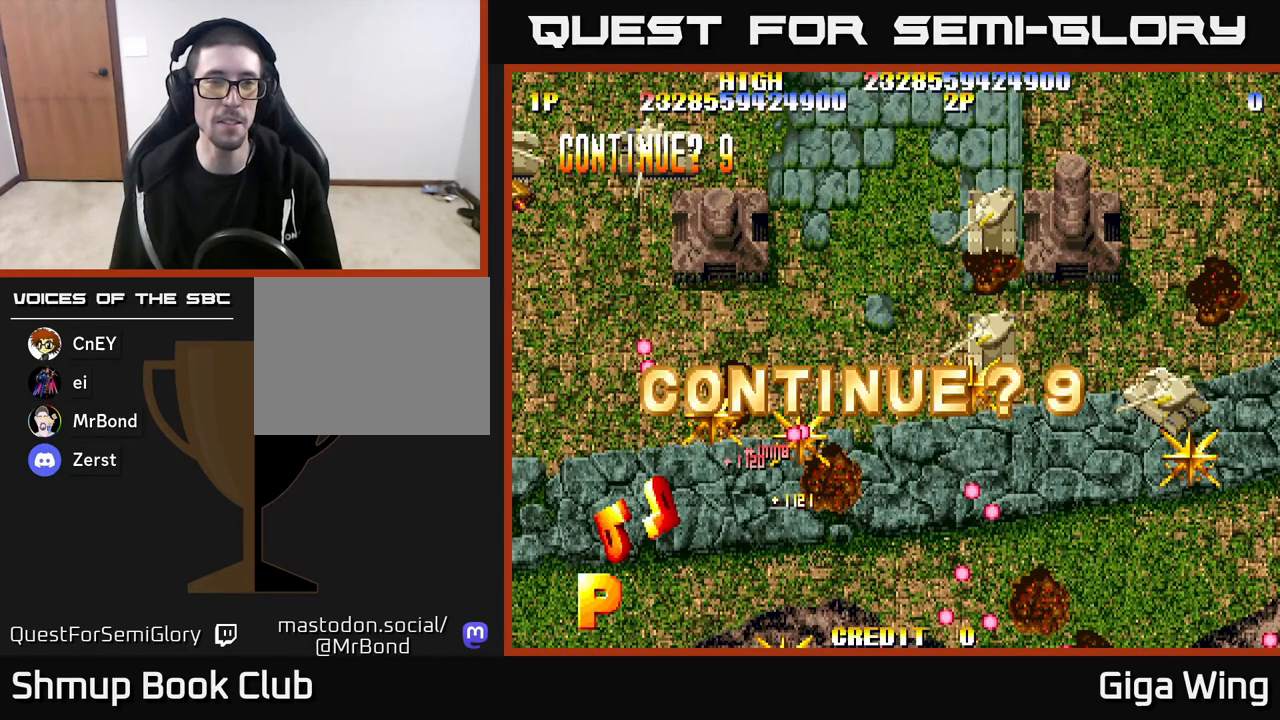
{"buttons": [], "left_stick": "center", "right_stick": "center", "events": [[33, "A", "up"]]}
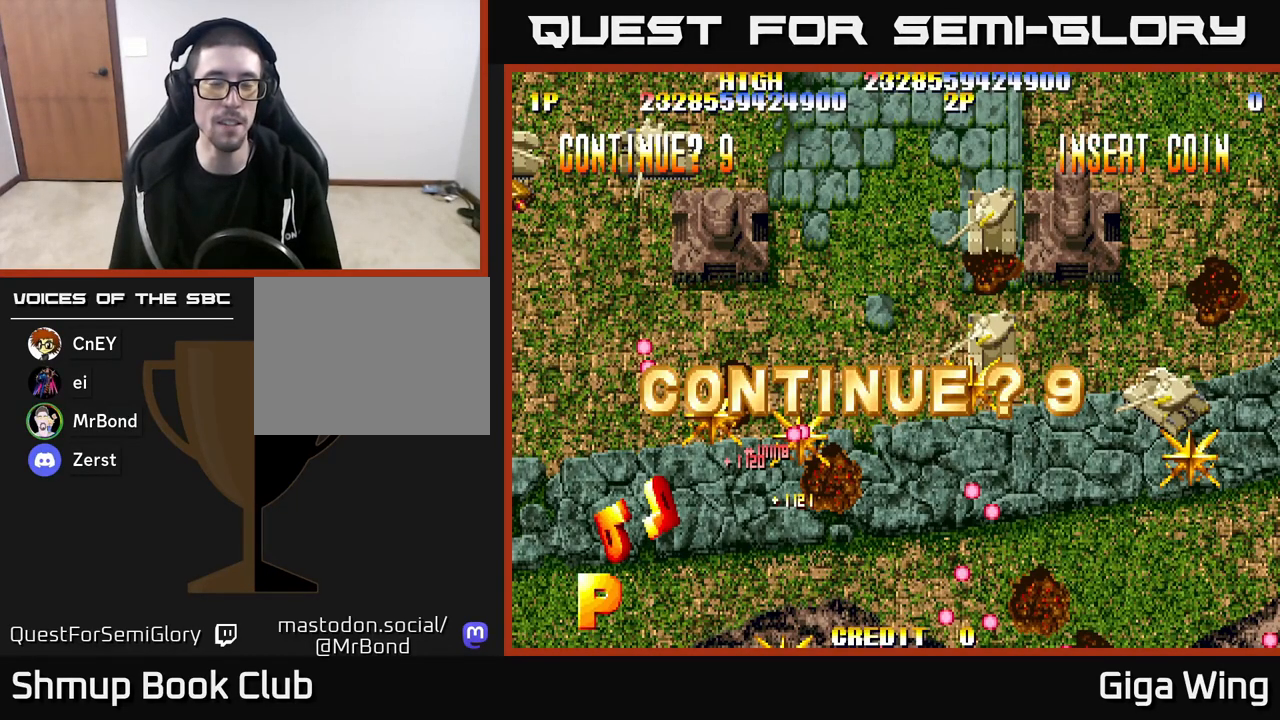
{"buttons": [], "left_stick": "center", "right_stick": "center", "events": []}
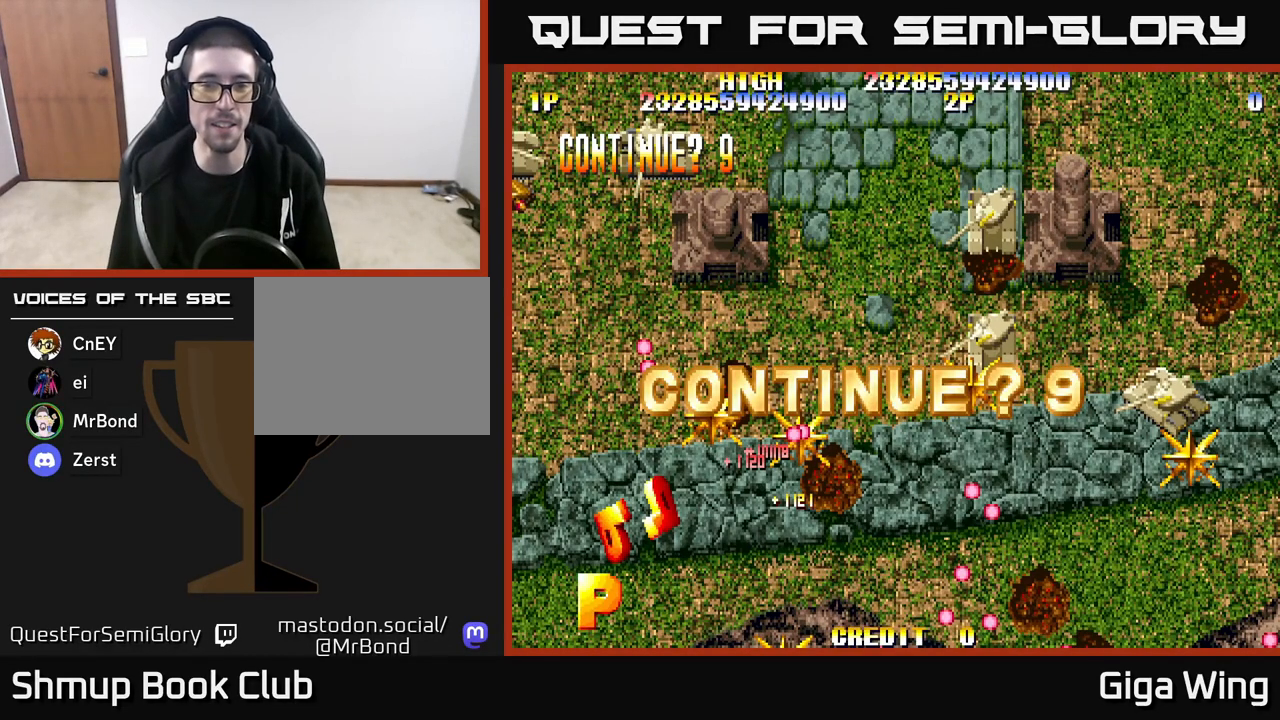
{"buttons": [], "left_stick": "center", "right_stick": "center", "events": []}
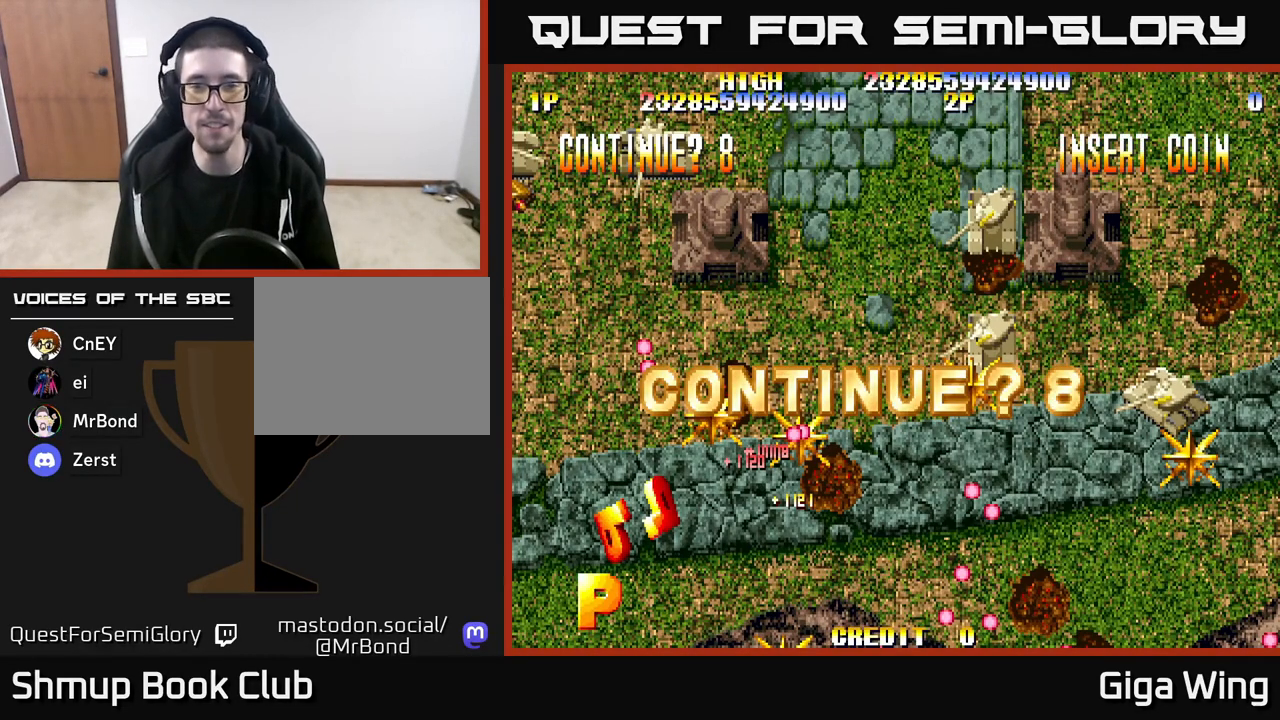
{"buttons": [], "left_stick": "center", "right_stick": "center", "events": []}
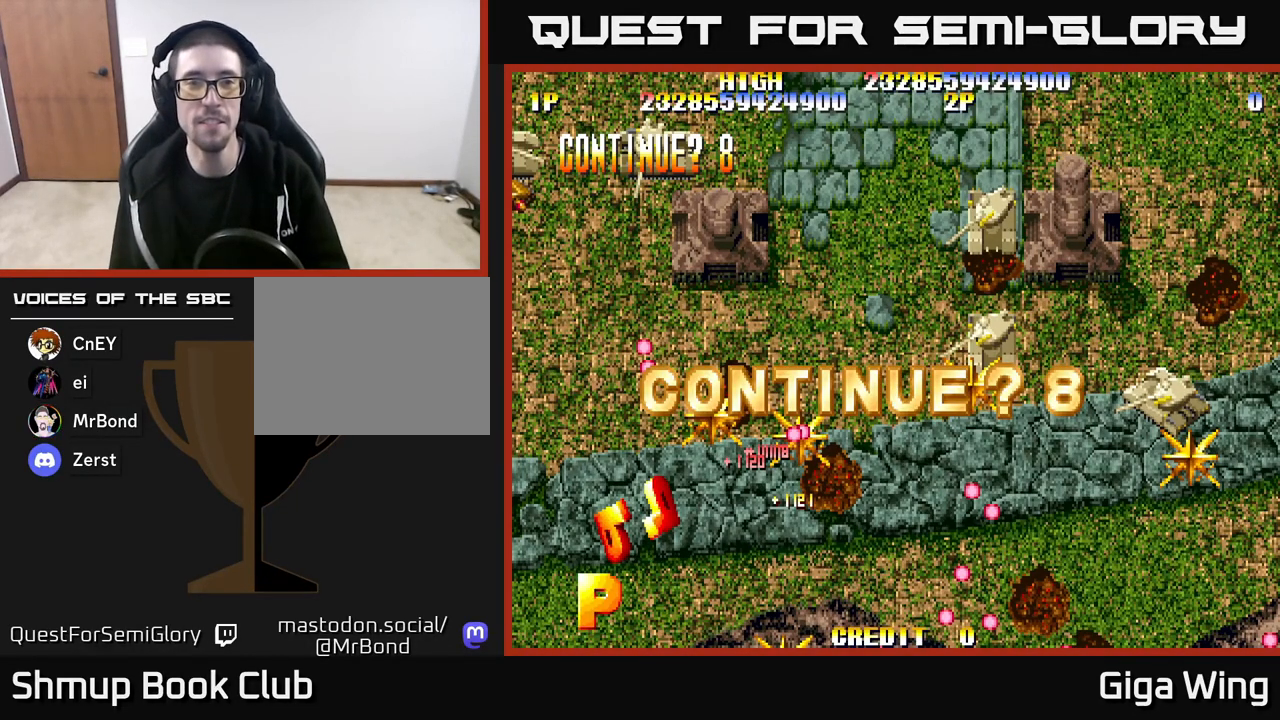
{"buttons": ["A"], "left_stick": "center", "right_stick": "center", "events": [[233, "A", "down"]]}
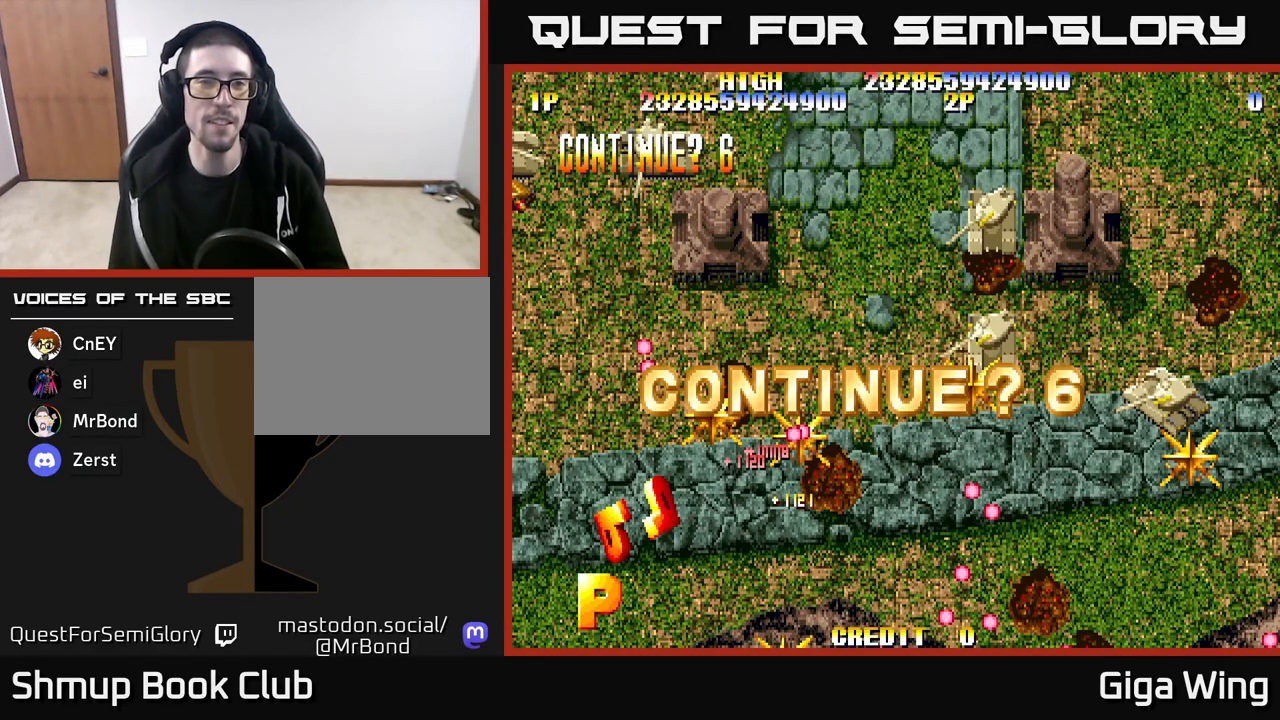
{"buttons": ["R2"], "left_stick": "center", "right_stick": "center", "events": [[400, "A", "up"], [500, "R2", "down"]]}
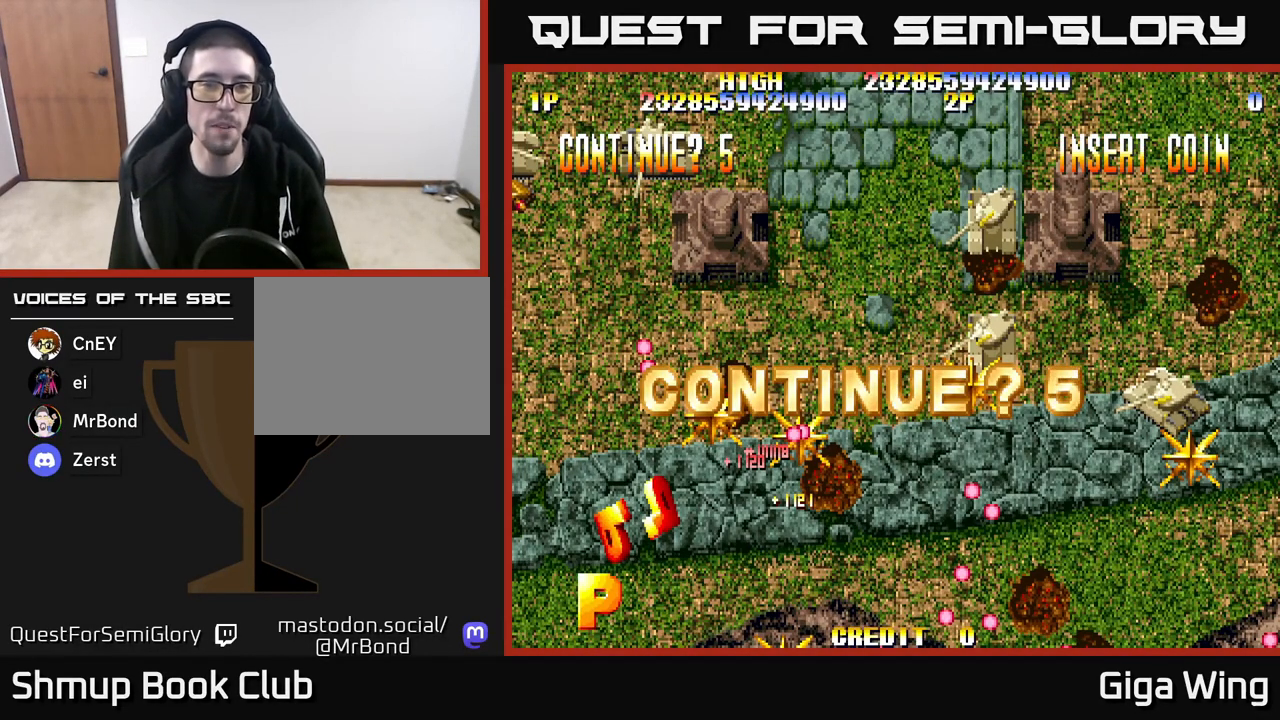
{"buttons": ["R2"], "left_stick": "center", "right_stick": "center", "events": []}
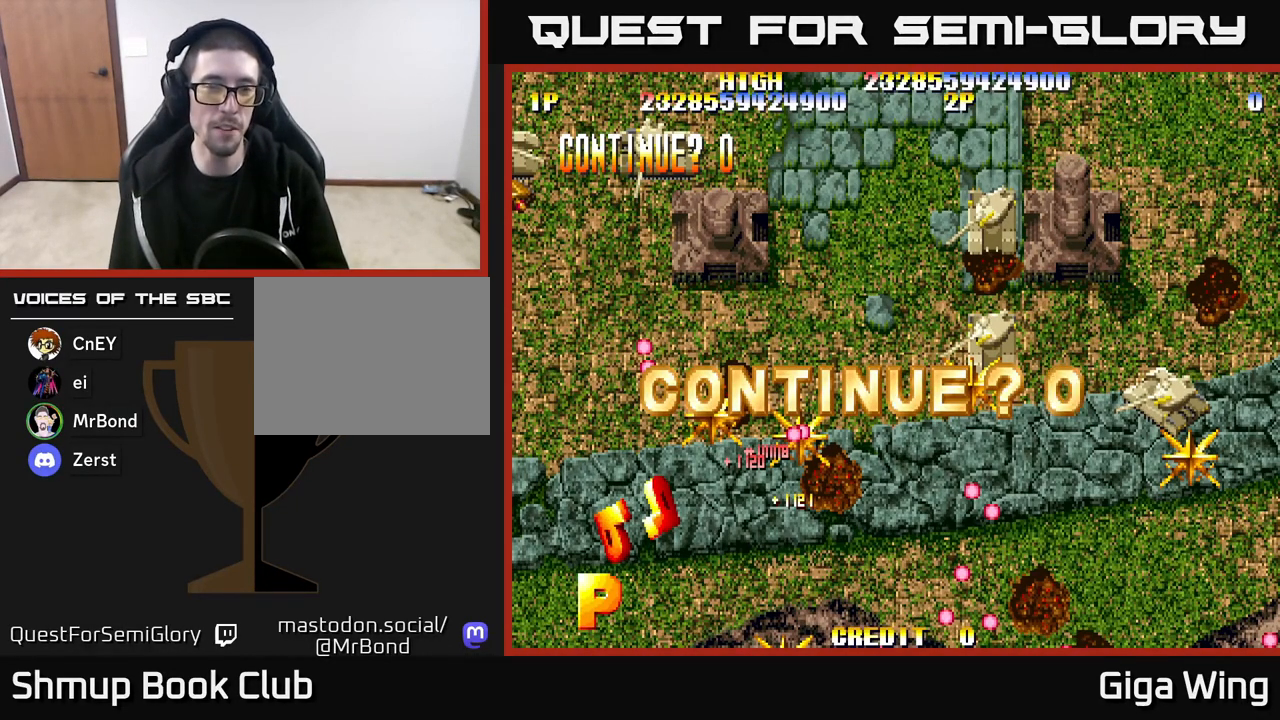
{"buttons": [], "left_stick": "center", "right_stick": "center", "events": [[317, "R2", "up"]]}